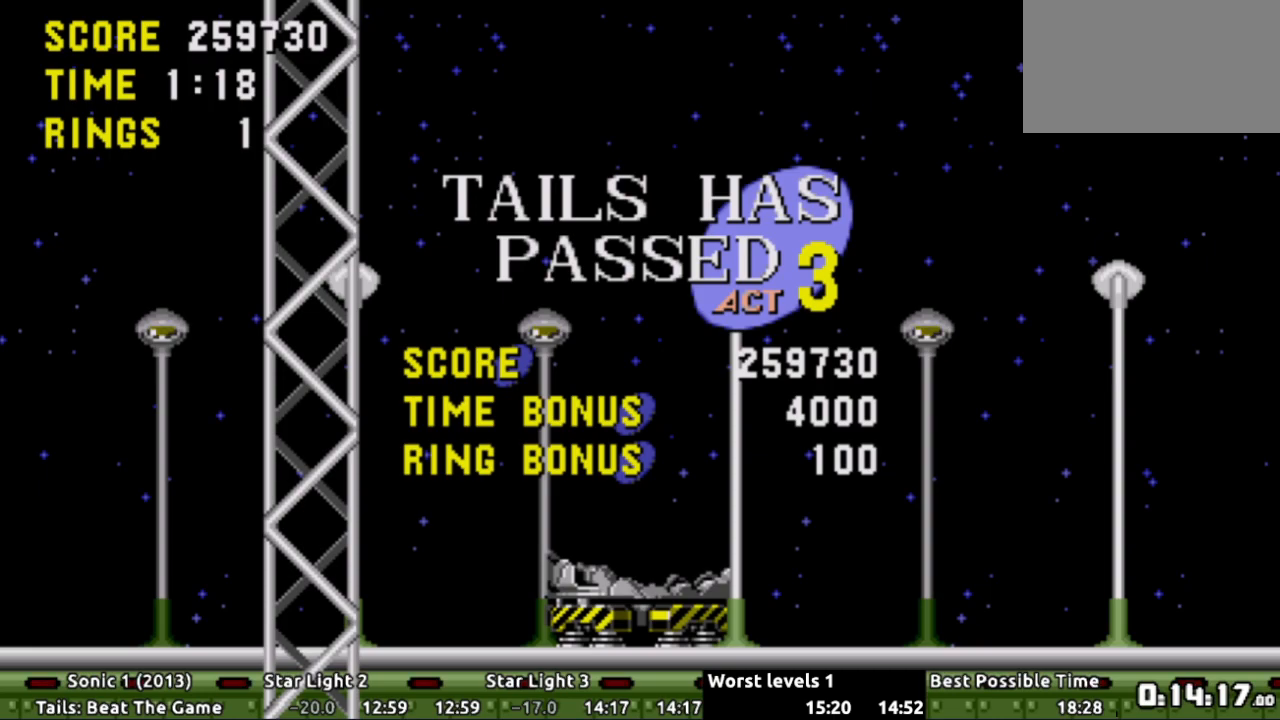
Gameplay with a controller (Xbox layout); each line is a JSON object with the inputs held at the frame after it. "events" lists button and stick changes between this image and that frame as [ms after this image, input, new state], when the widget could be followed in between. Not read: L3 R3 SELECT START.
{"buttons": ["L2"], "events": []}
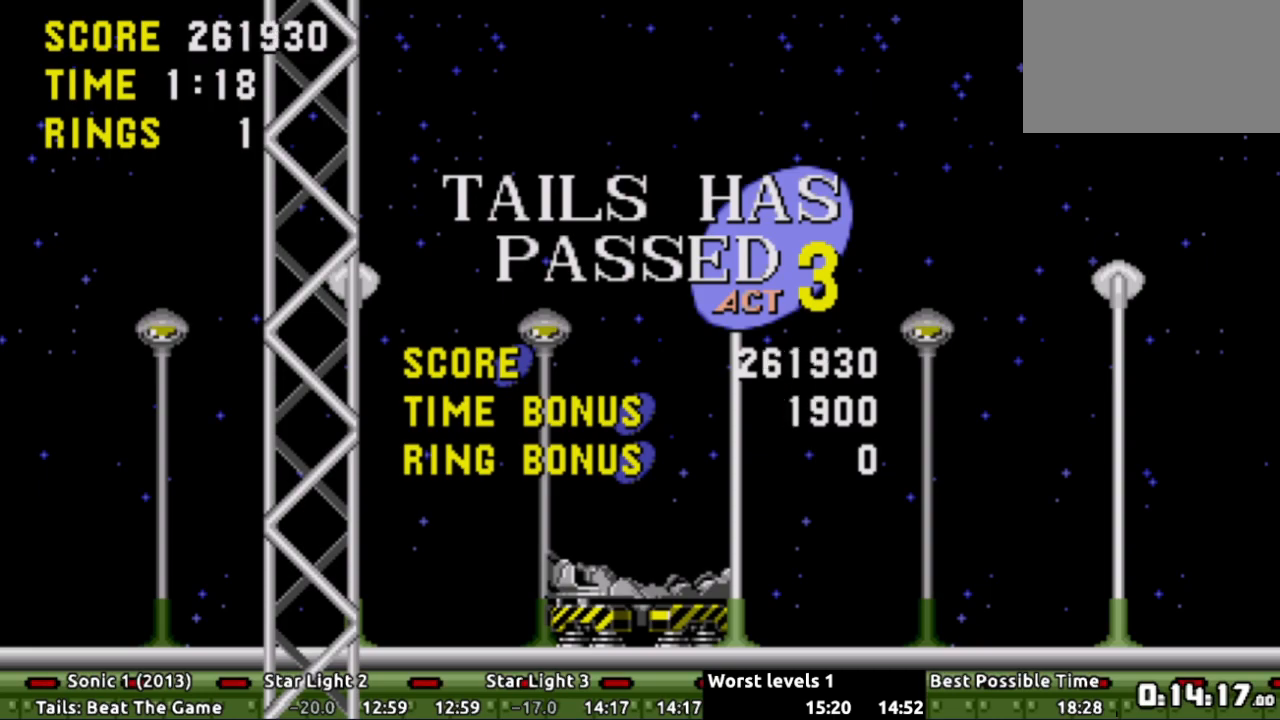
{"buttons": ["L2"], "events": []}
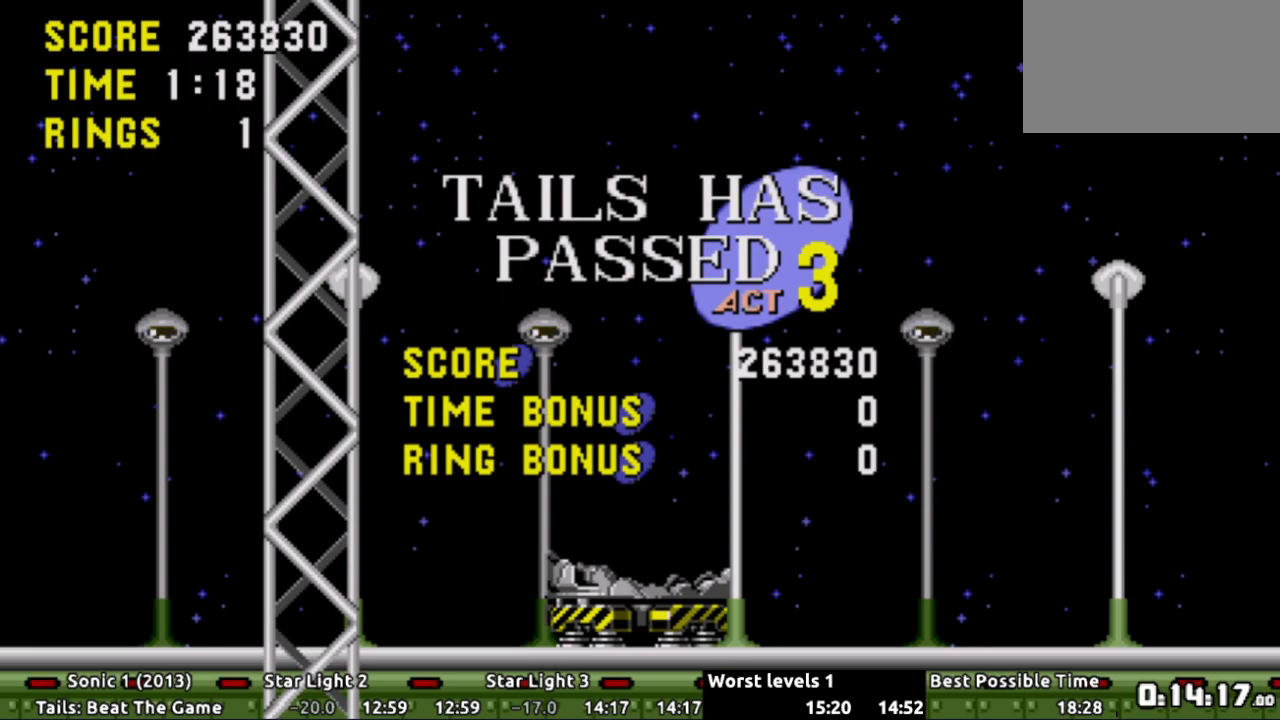
{"buttons": [], "events": [[167, "L2", "up"]]}
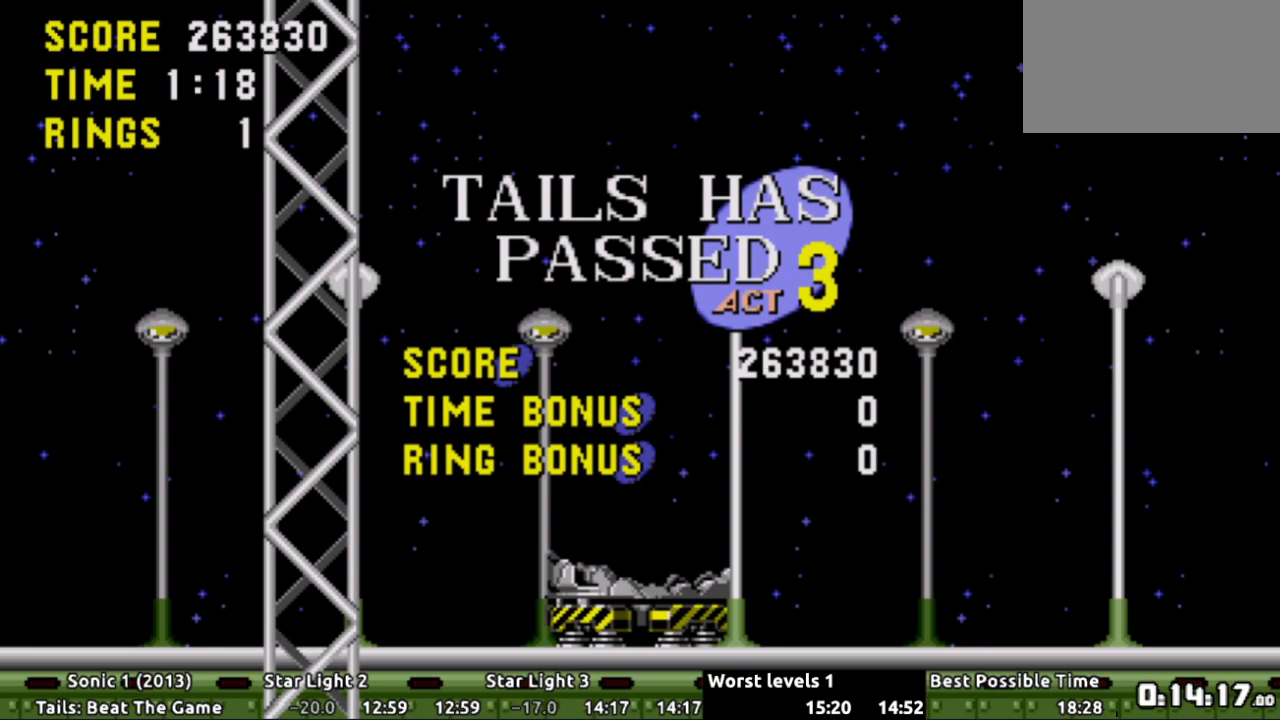
{"buttons": [], "events": []}
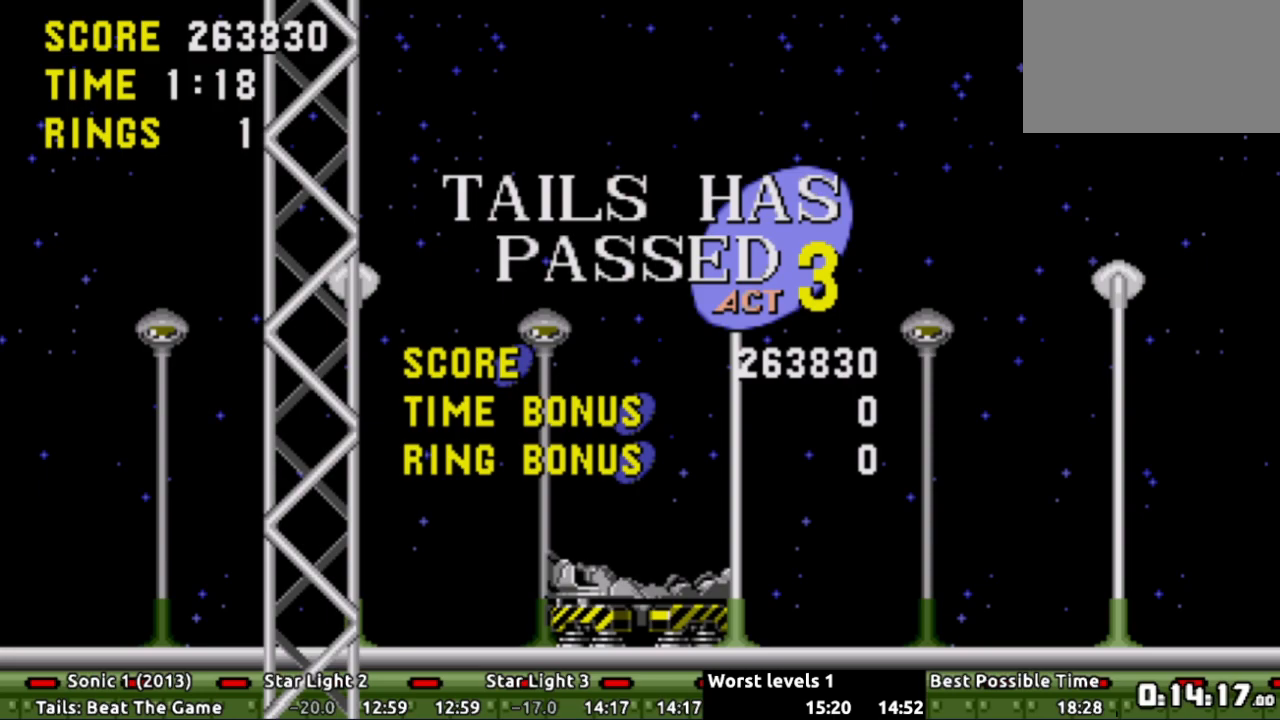
{"buttons": ["L2"], "events": [[117, "L2", "down"]]}
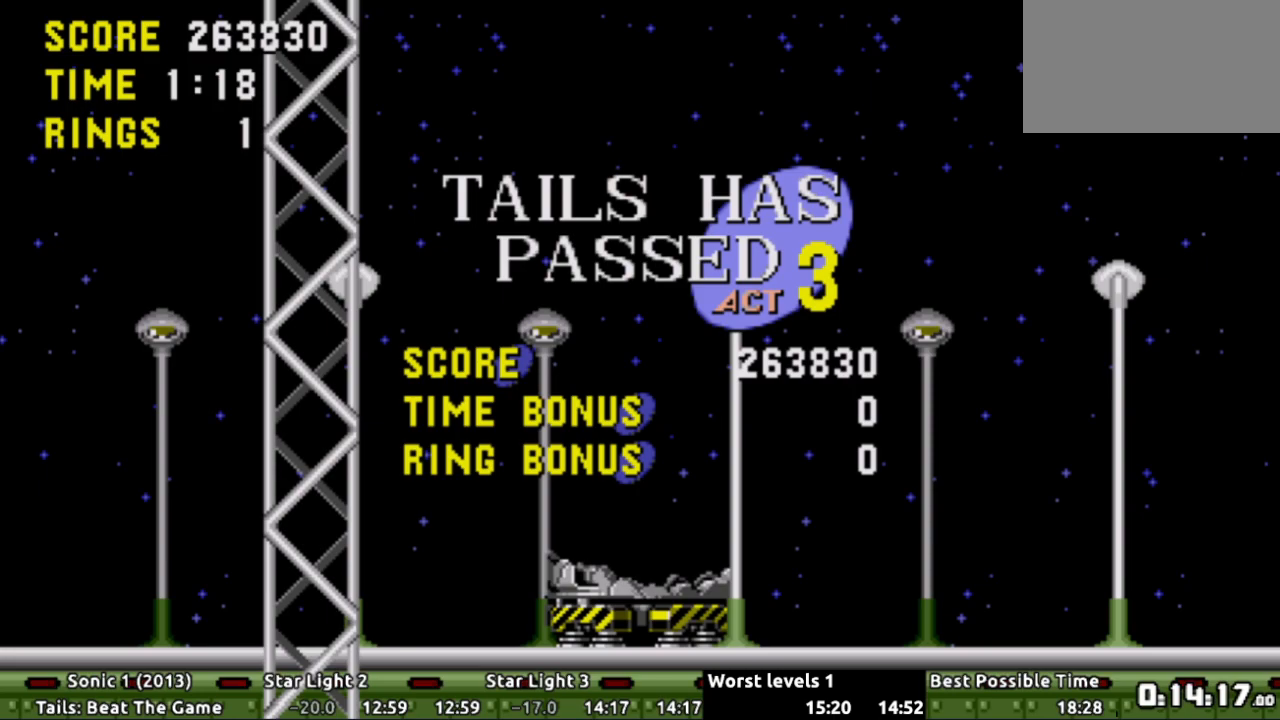
{"buttons": ["L2"], "events": []}
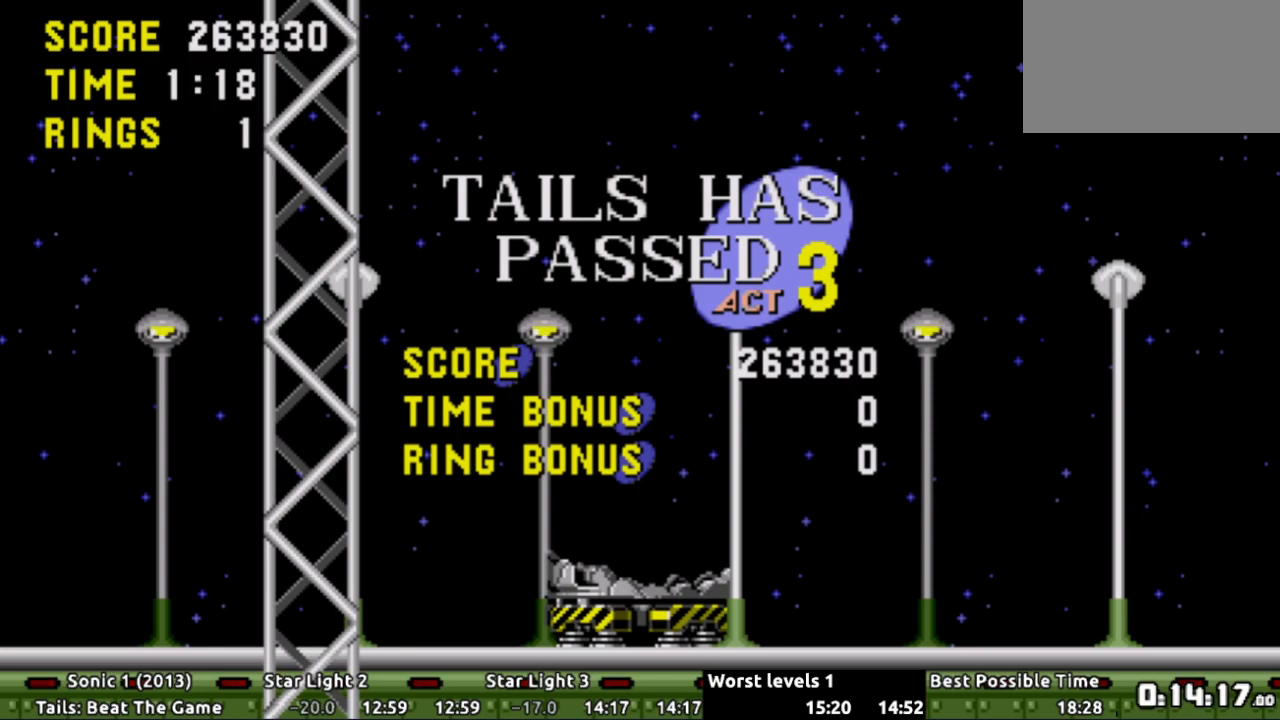
{"buttons": ["L2"], "events": []}
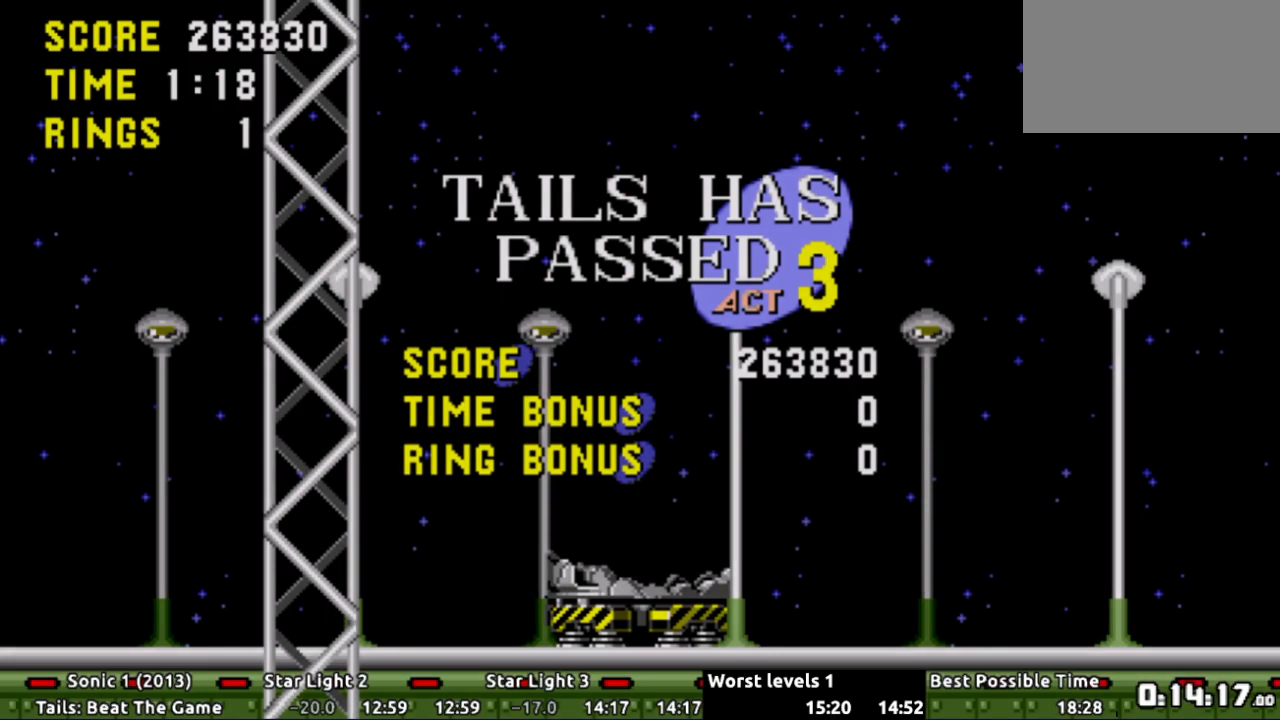
{"buttons": [], "events": [[50, "L2", "up"]]}
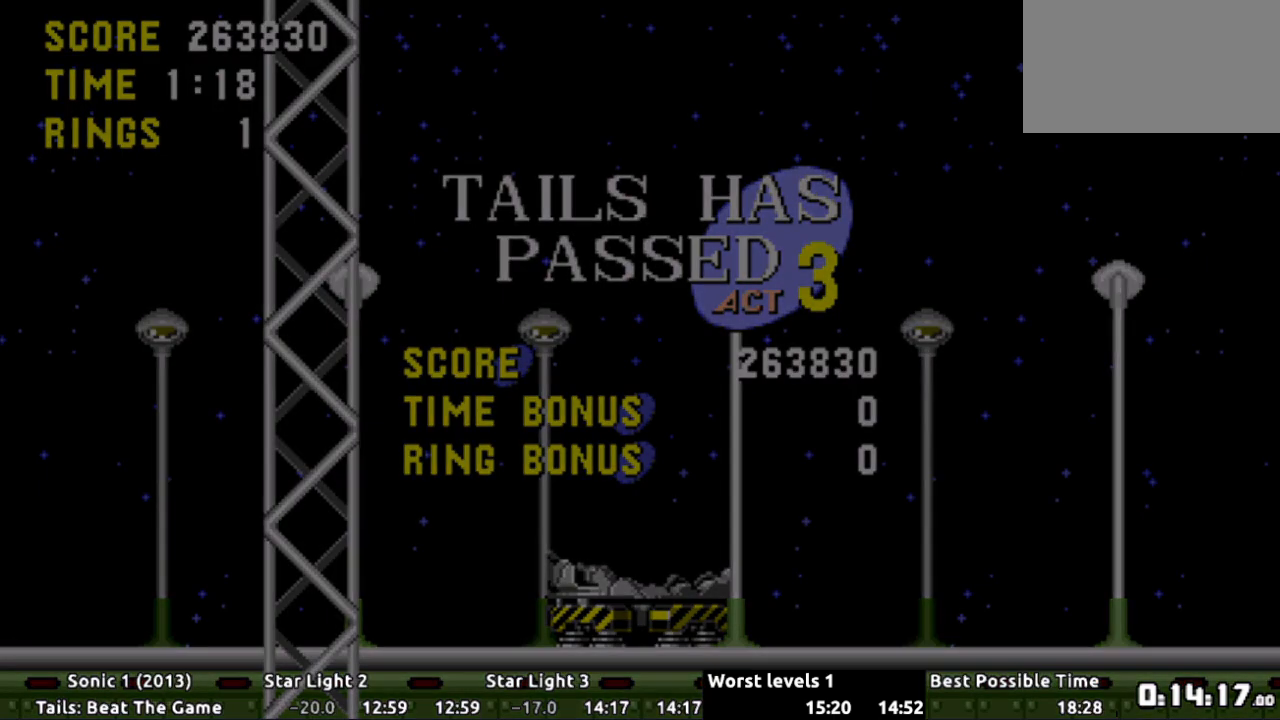
{"buttons": ["L2"], "events": [[333, "L2", "down"]]}
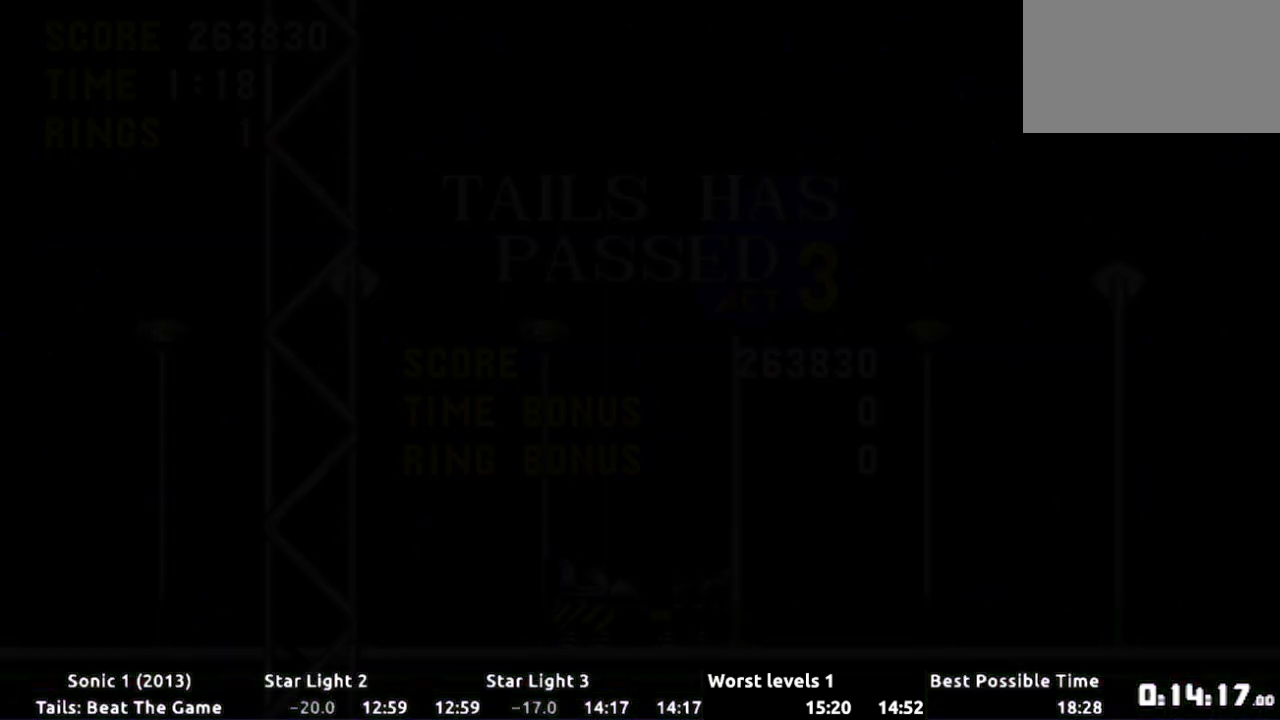
{"buttons": ["L2"], "events": []}
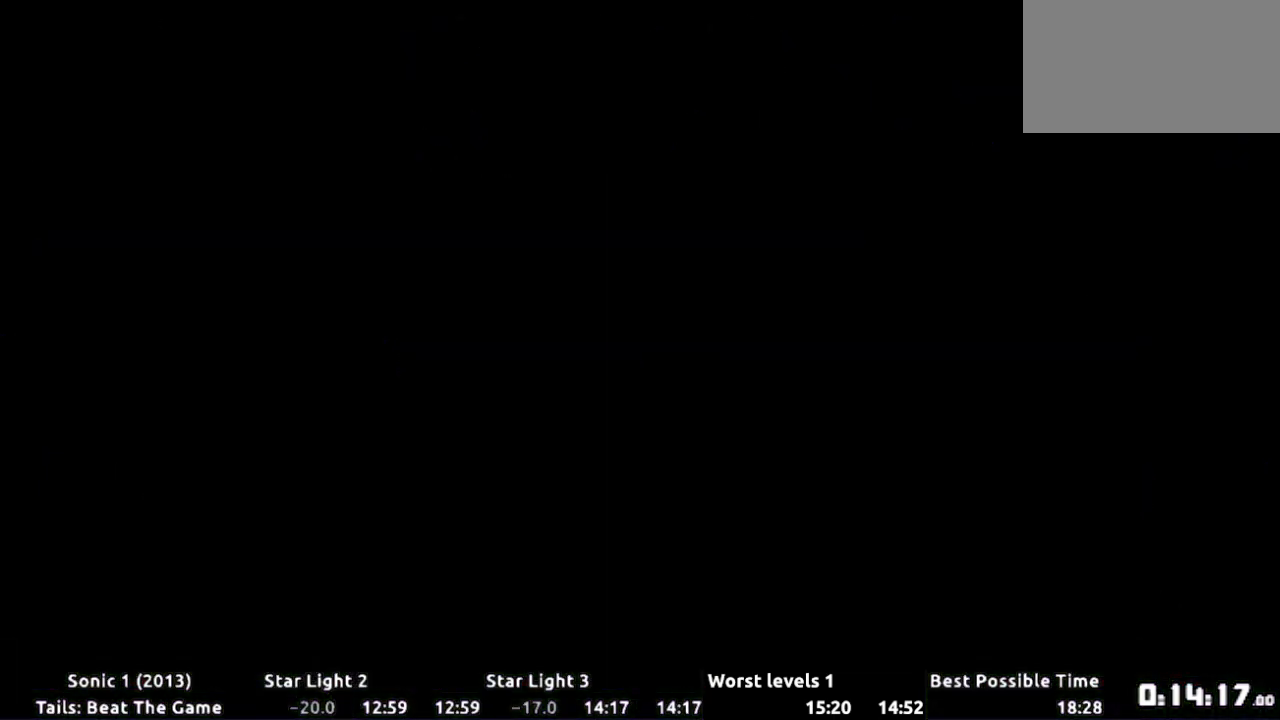
{"buttons": [], "events": [[50, "L2", "up"]]}
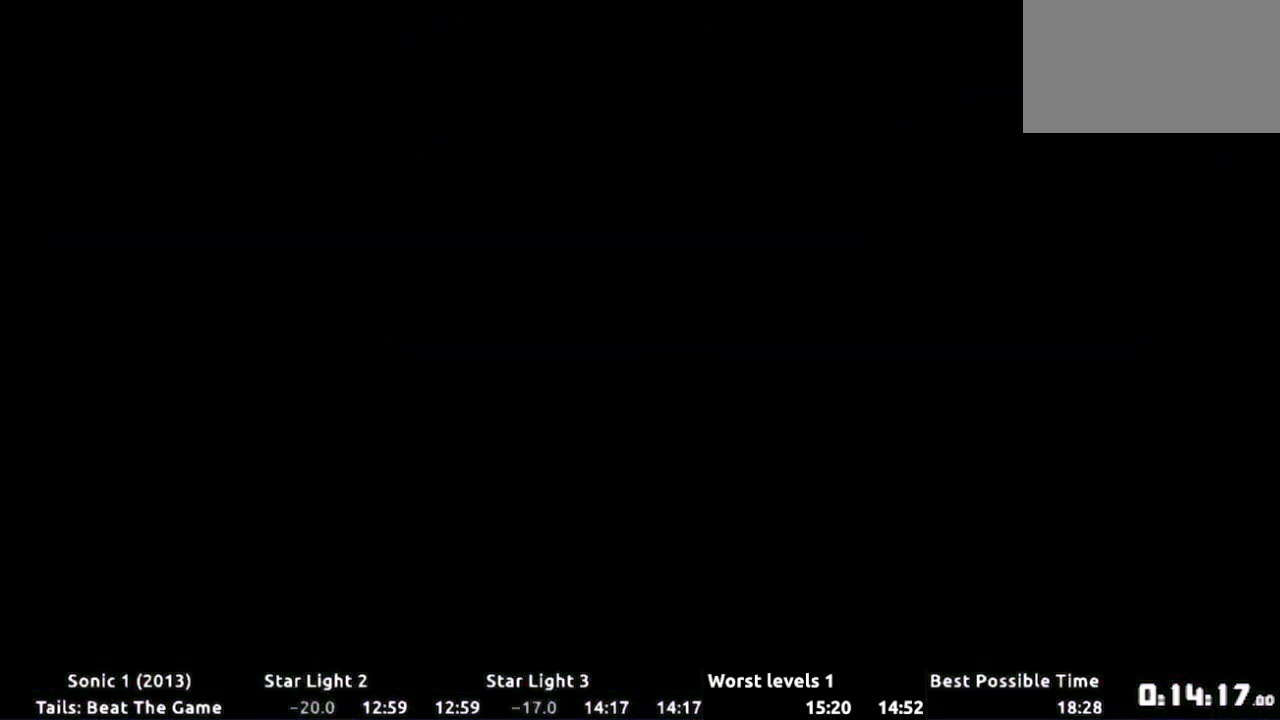
{"buttons": [], "events": []}
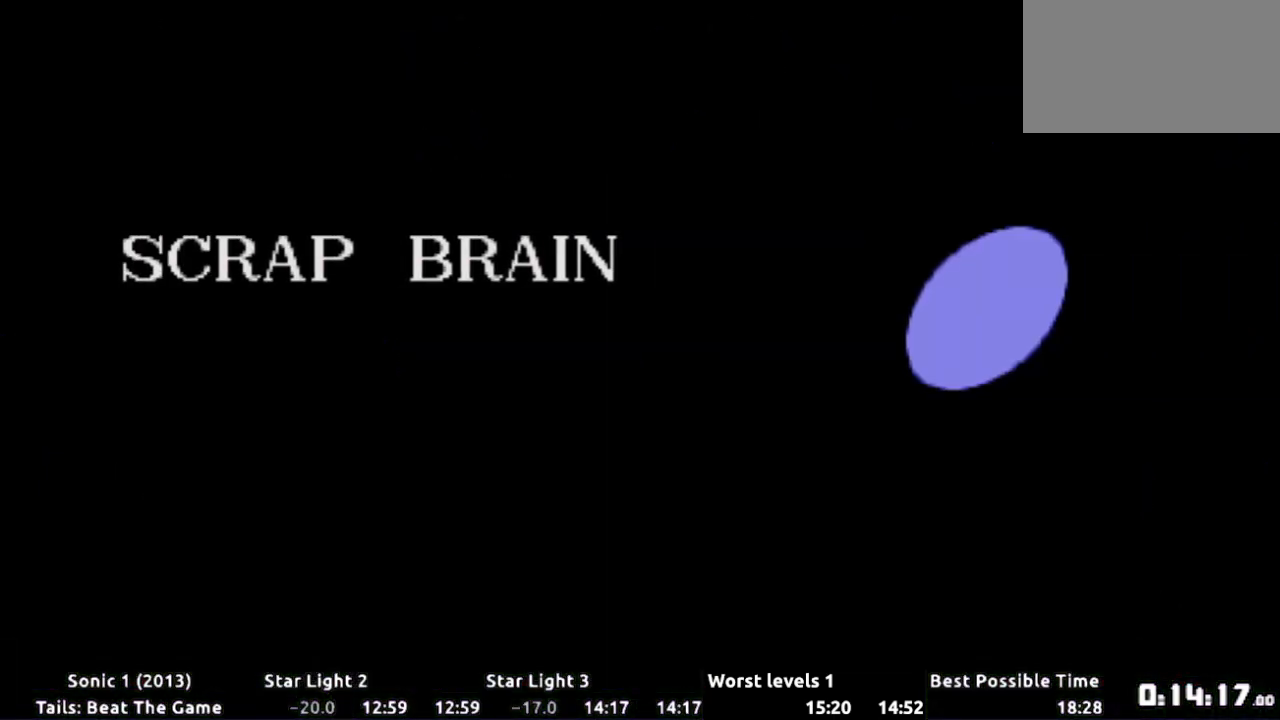
{"buttons": [], "events": [[83, "L2", "down"], [250, "L2", "up"]]}
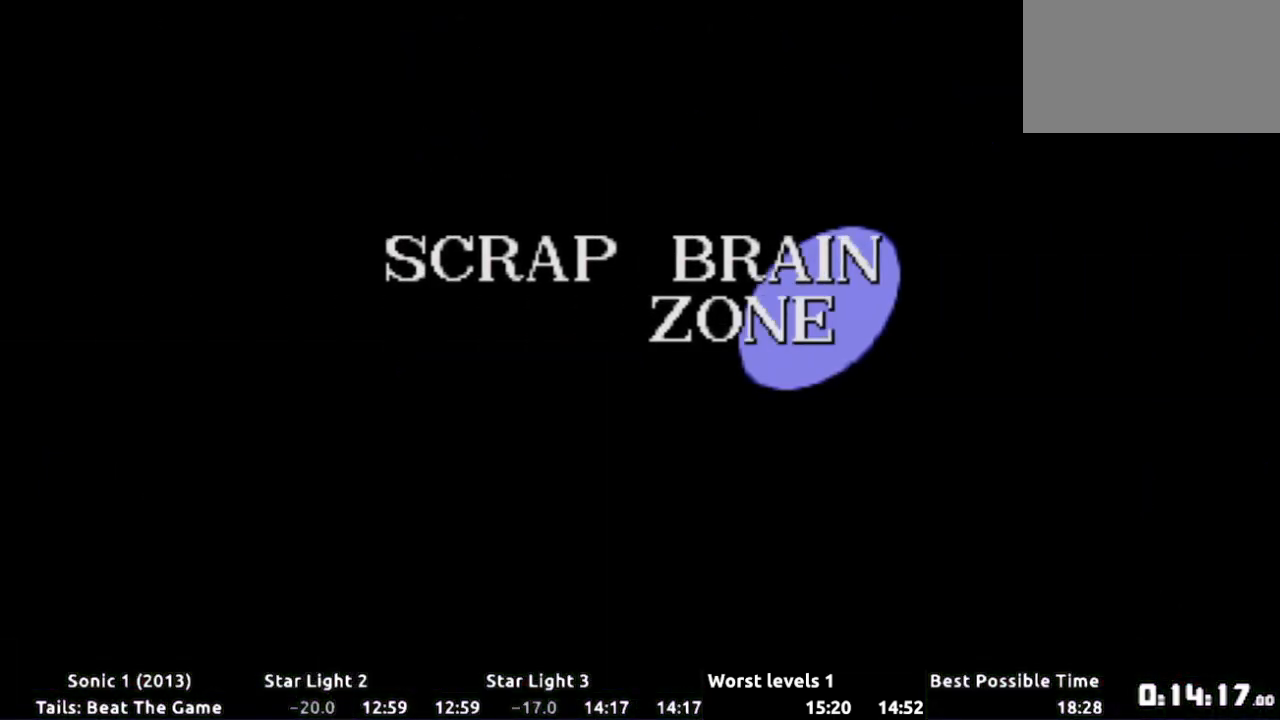
{"buttons": [], "events": []}
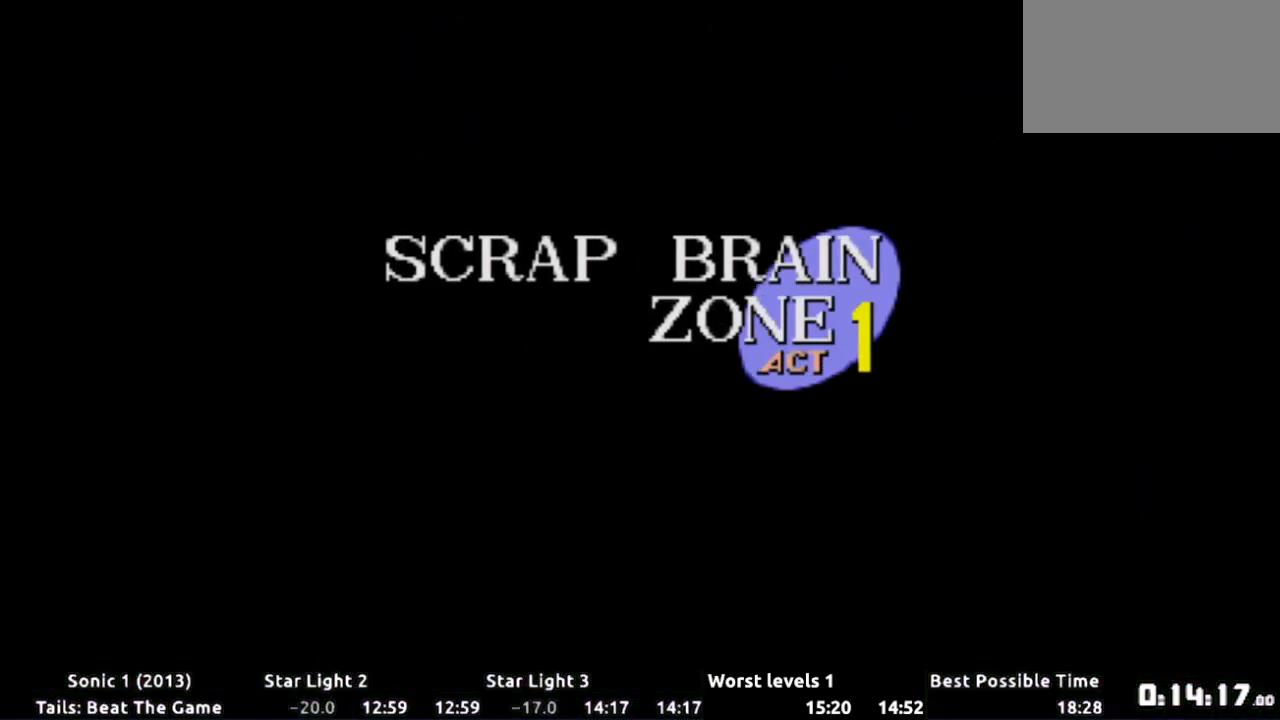
{"buttons": [], "events": []}
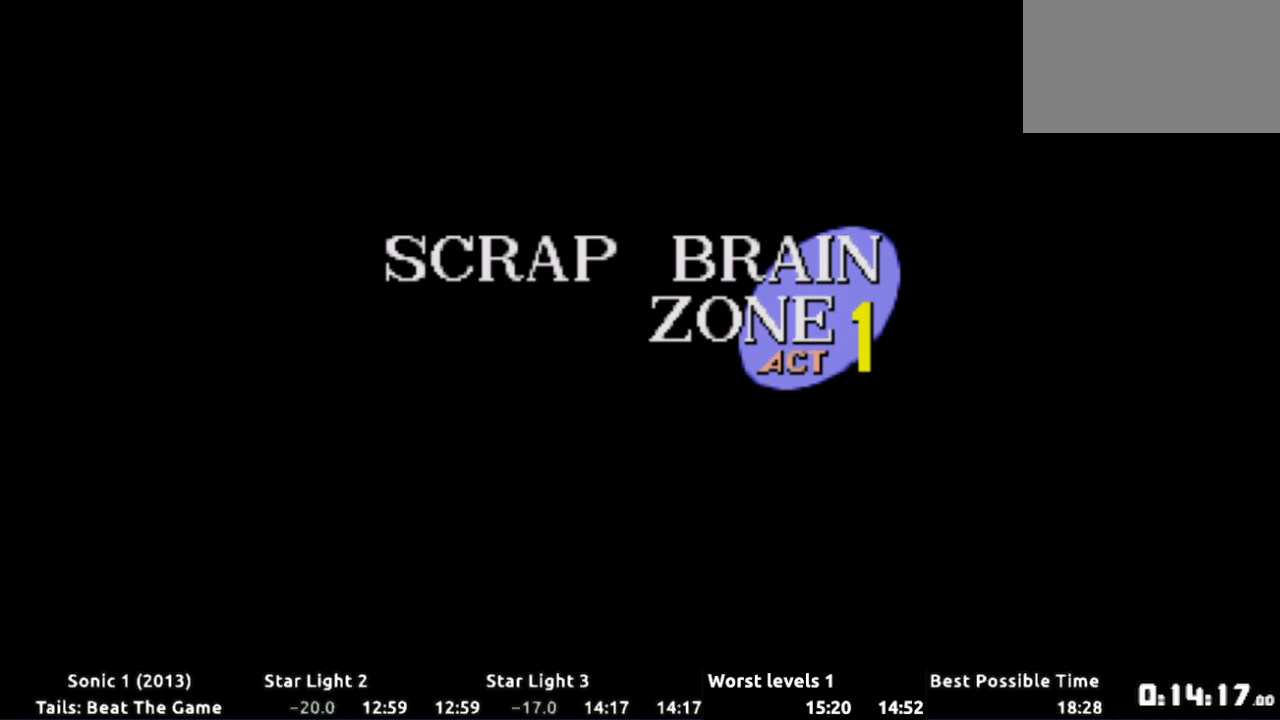
{"buttons": ["DPAD_DOWN"], "events": [[451, "DPAD_DOWN", "down"]]}
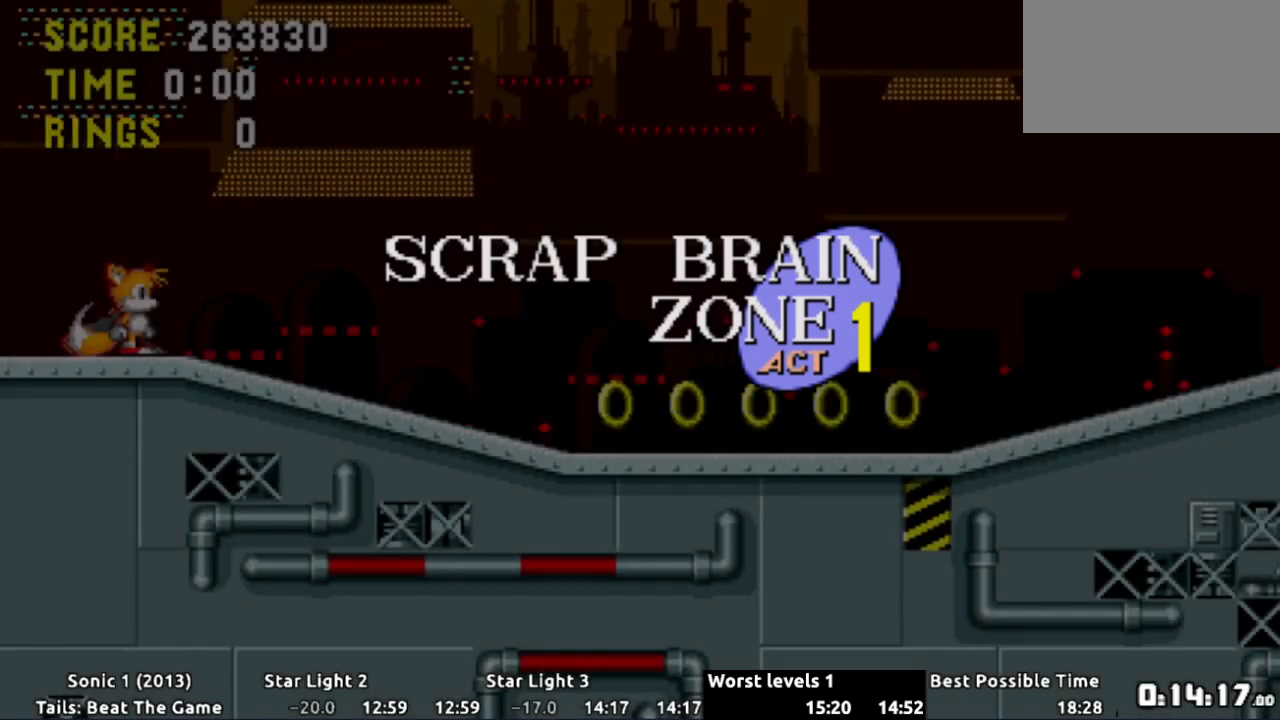
{"buttons": ["A", "DPAD_DOWN"], "events": [[434, "X", "down"], [467, "A", "down"], [484, "X", "up"]]}
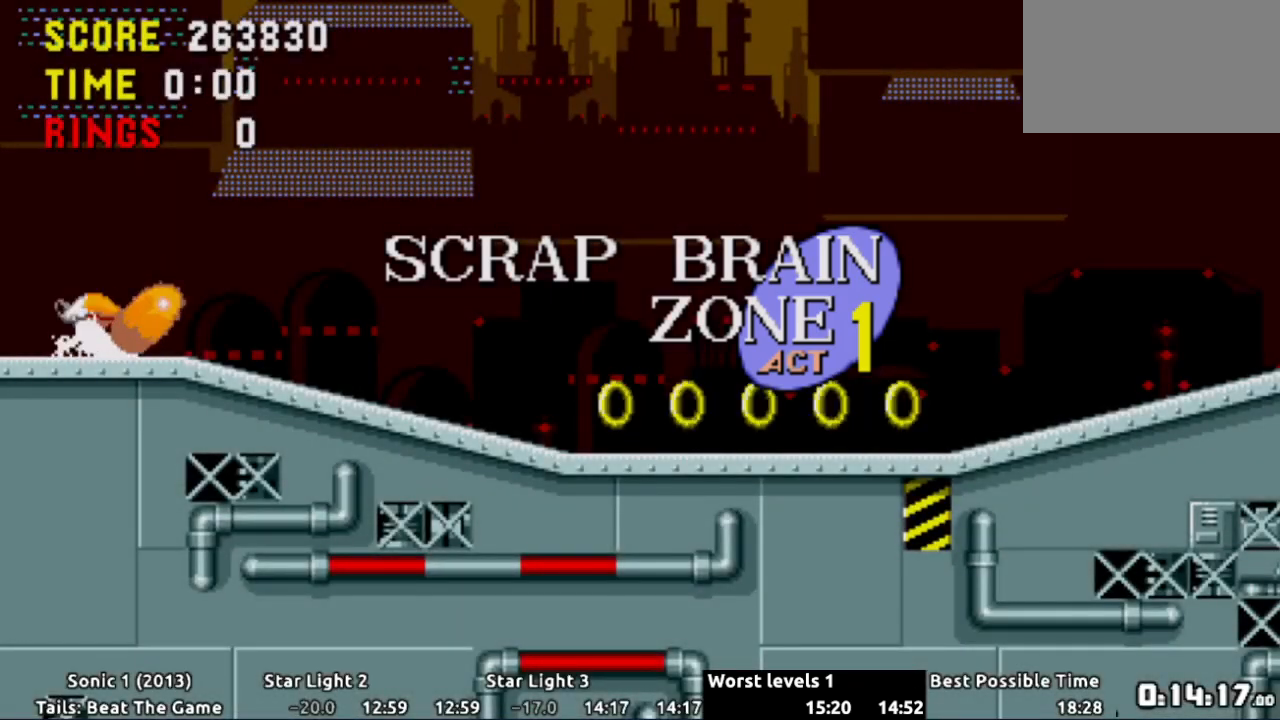
{"buttons": [], "events": [[67, "X", "down"], [84, "A", "up"], [134, "A", "down"], [167, "X", "up"], [184, "X", "down"], [234, "A", "up"], [251, "X", "up"], [301, "DPAD_DOWN", "up"]]}
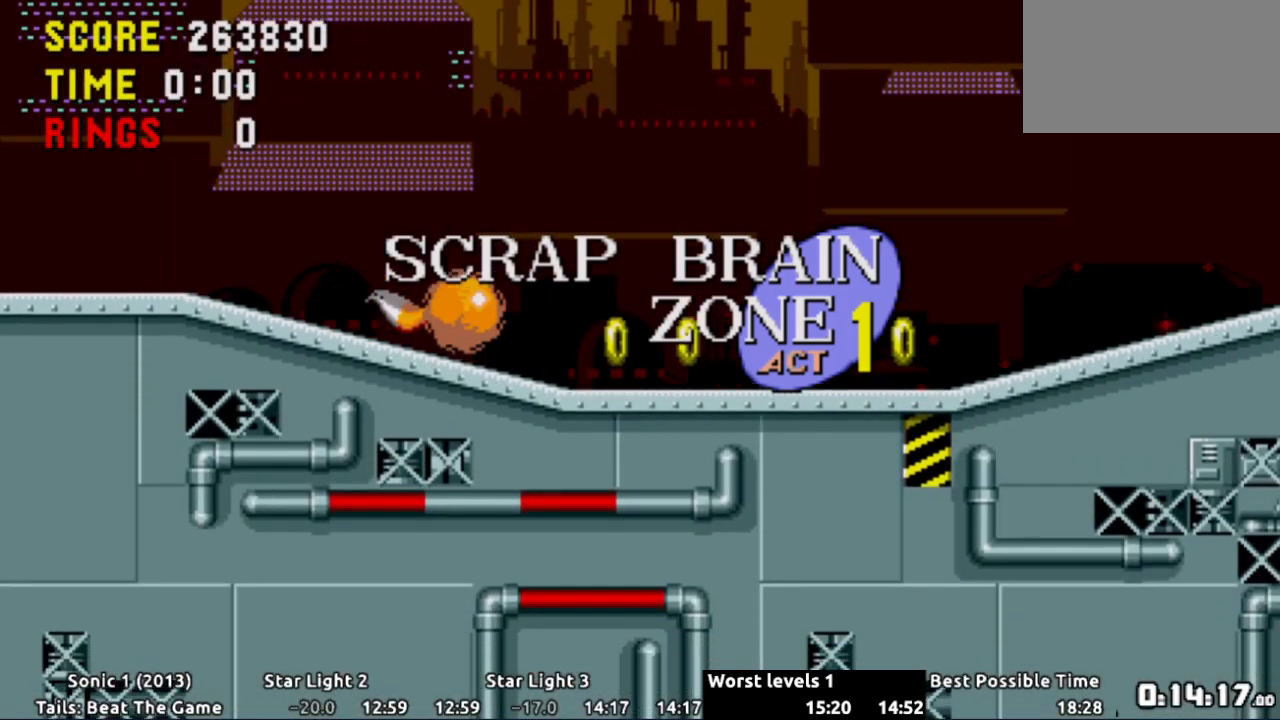
{"buttons": ["DPAD_RIGHT"], "events": [[150, "A", "down"], [183, "A", "up"], [500, "DPAD_RIGHT", "down"]]}
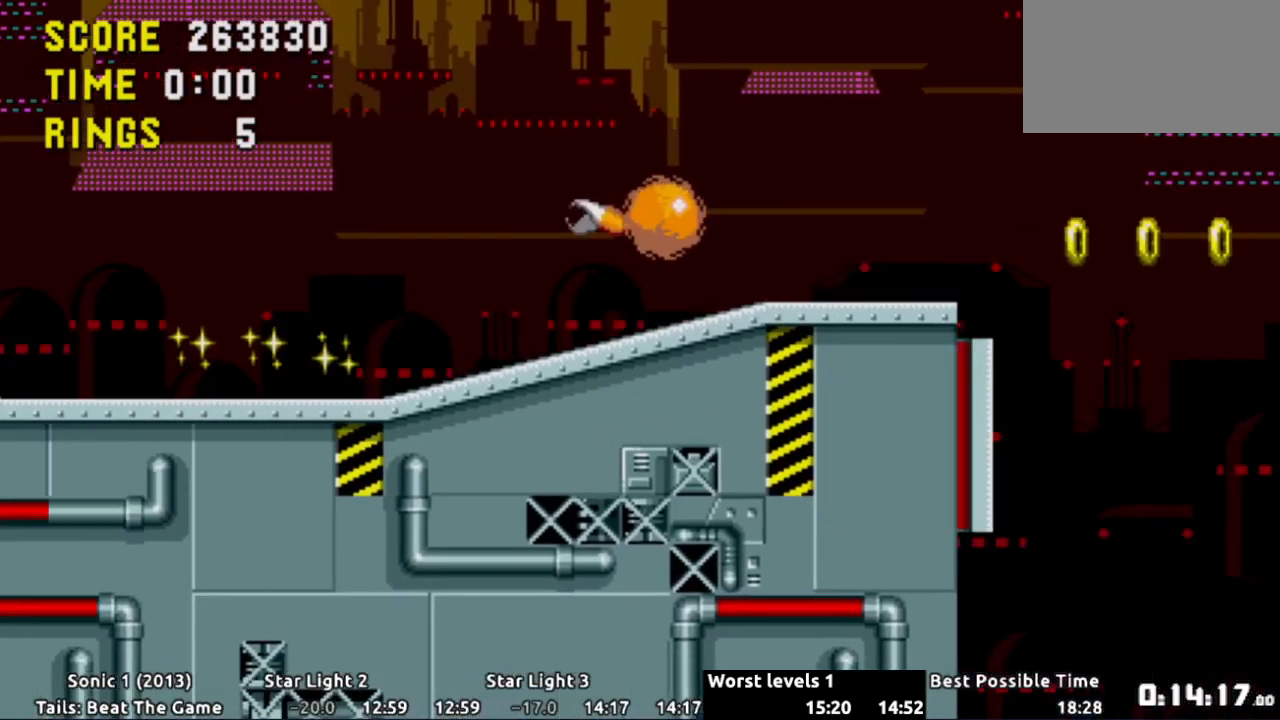
{"buttons": ["DPAD_RIGHT"], "events": [[251, "A", "down"], [317, "A", "up"]]}
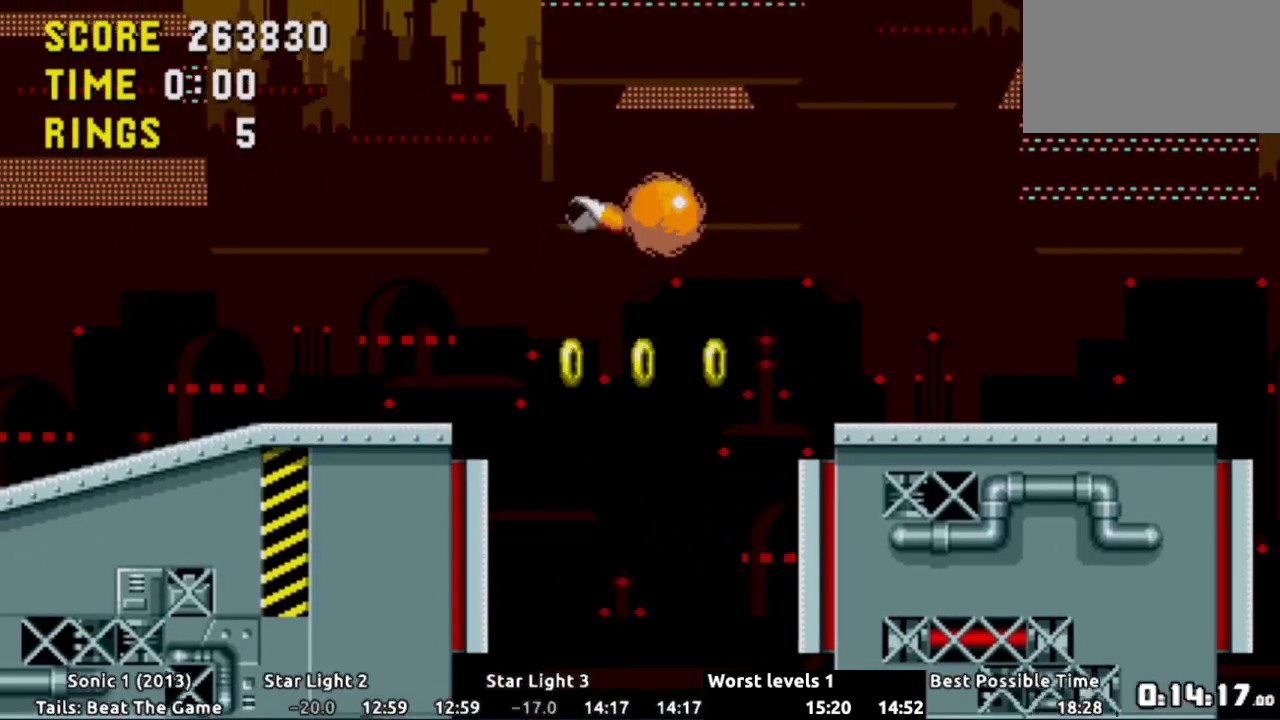
{"buttons": ["DPAD_RIGHT"], "events": [[250, "DPAD_RIGHT", "up"], [367, "DPAD_RIGHT", "down"]]}
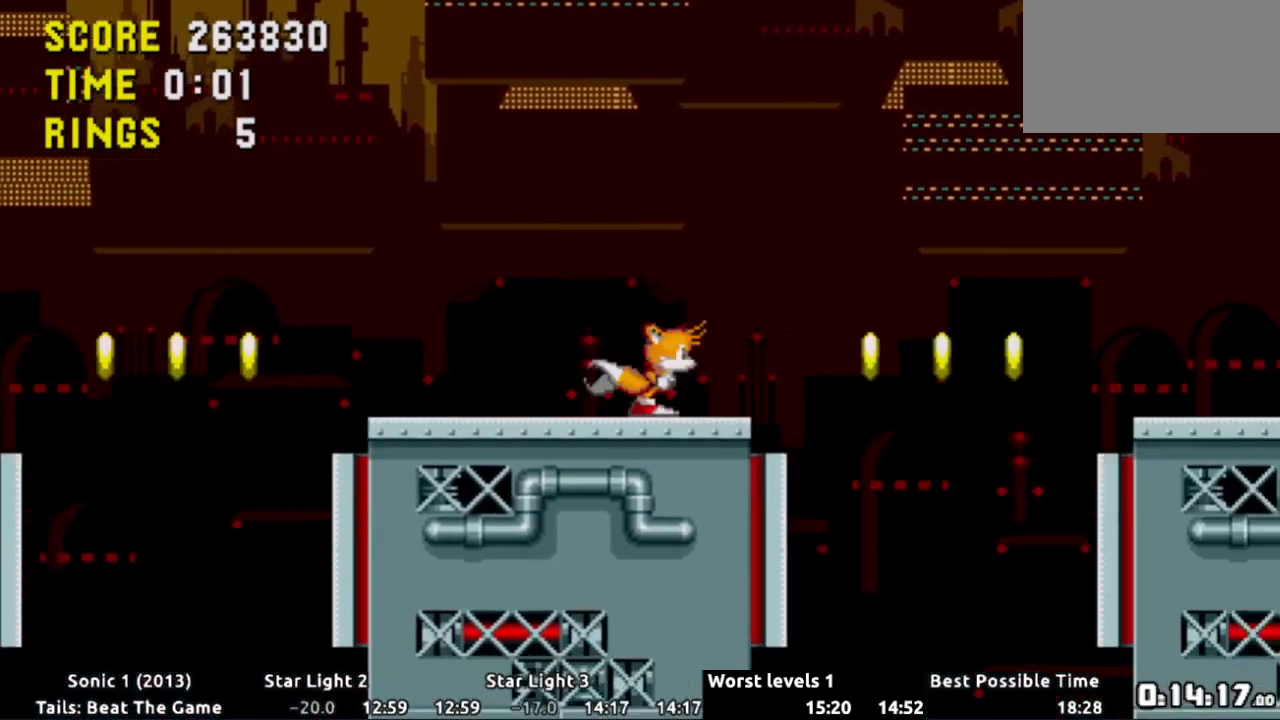
{"buttons": [], "events": [[84, "A", "down"], [134, "A", "up"], [301, "DPAD_RIGHT", "up"]]}
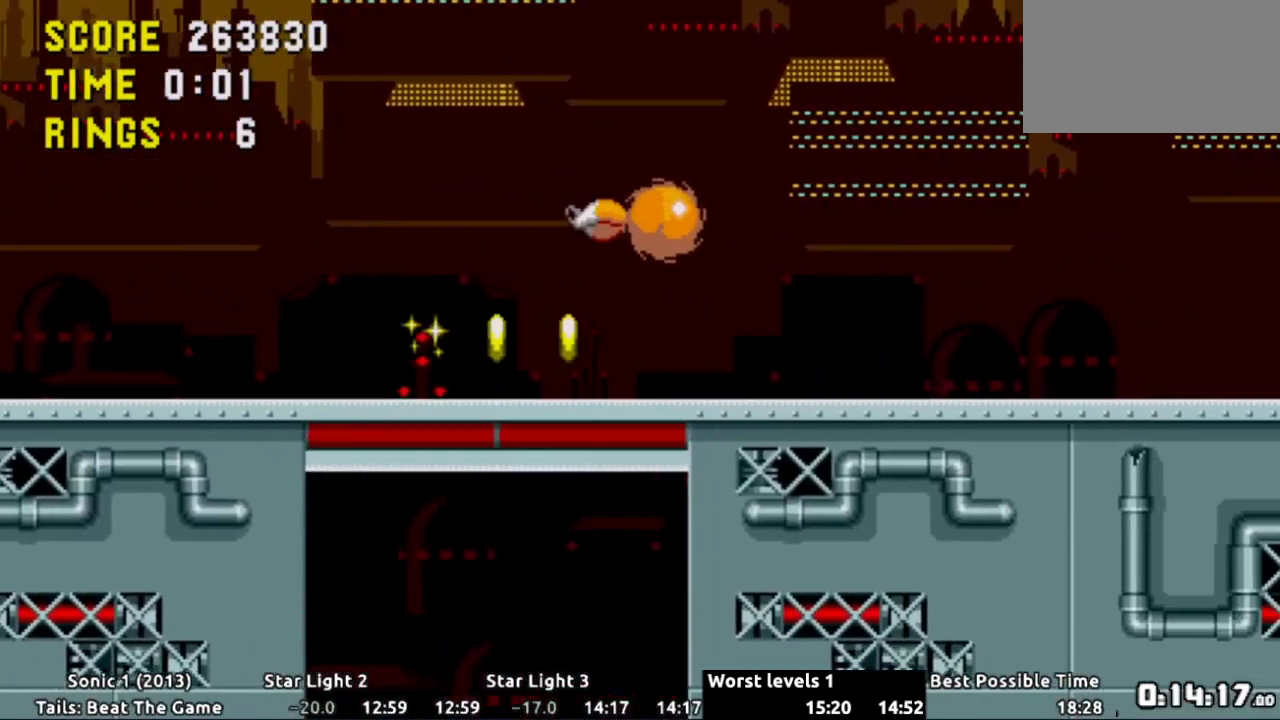
{"buttons": ["DPAD_RIGHT"], "events": [[133, "DPAD_RIGHT", "down"]]}
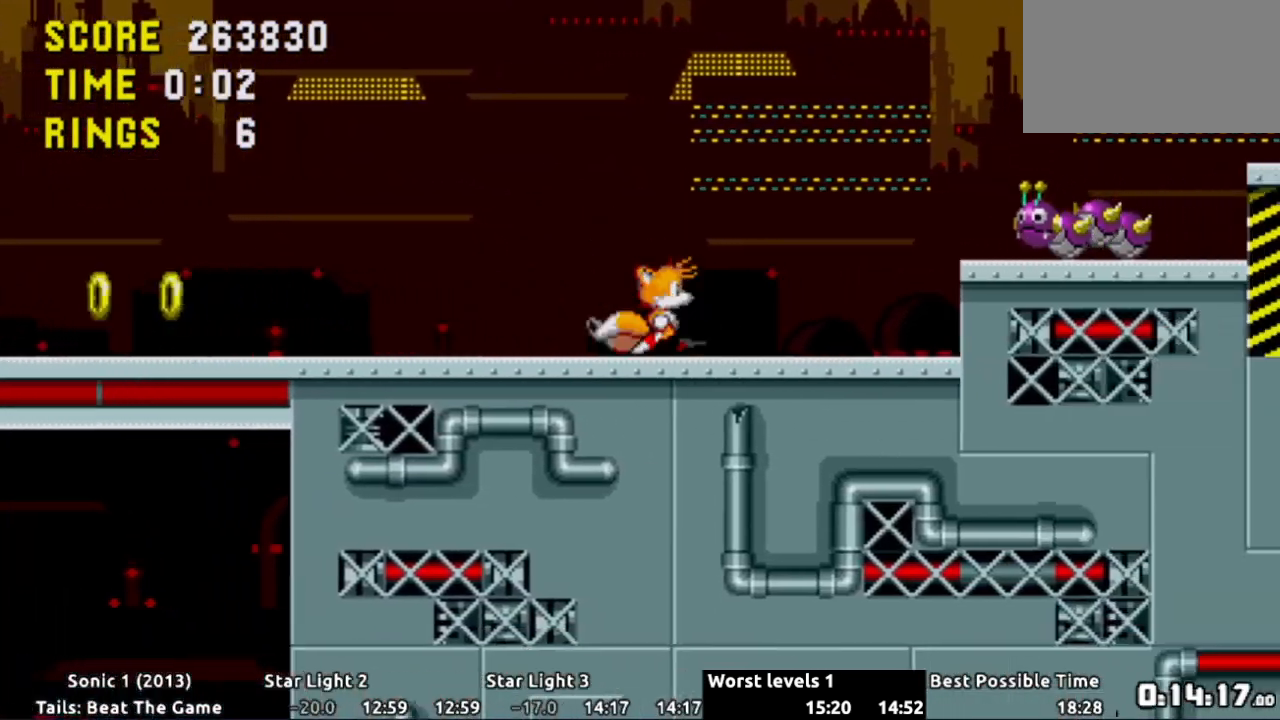
{"buttons": ["DPAD_RIGHT"], "events": [[17, "A", "down"], [417, "A", "up"]]}
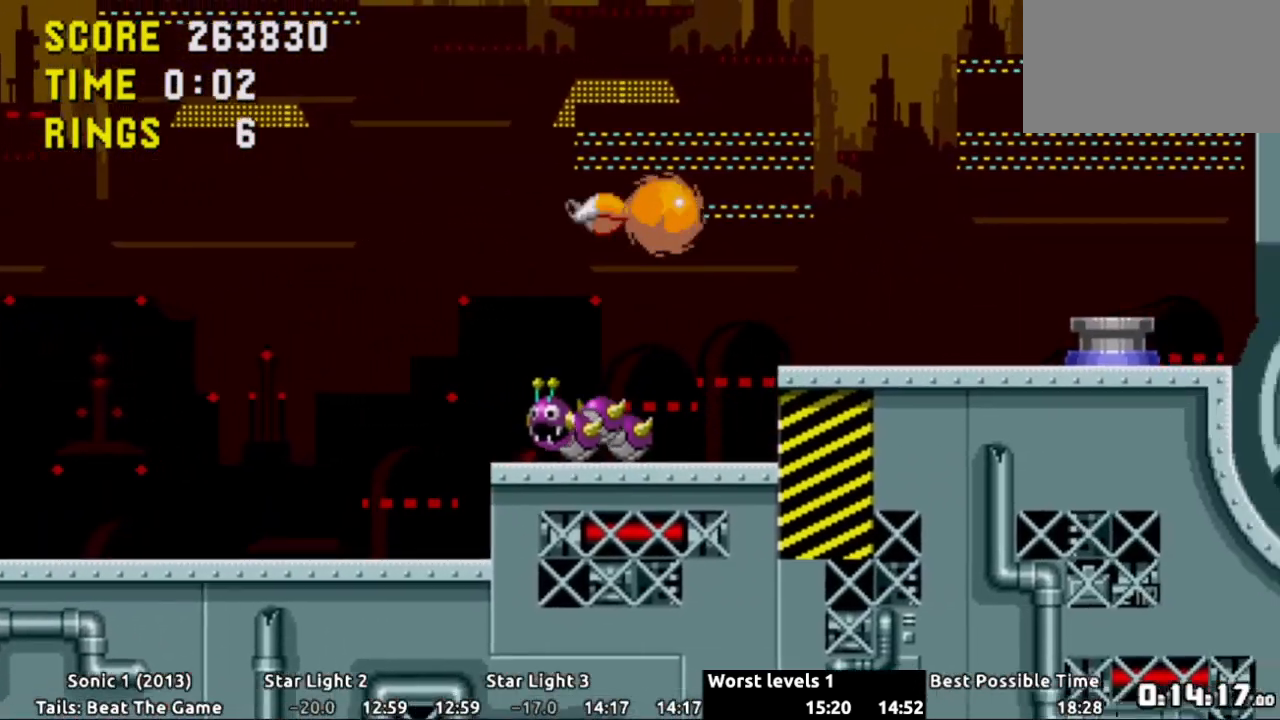
{"buttons": ["DPAD_RIGHT"]}
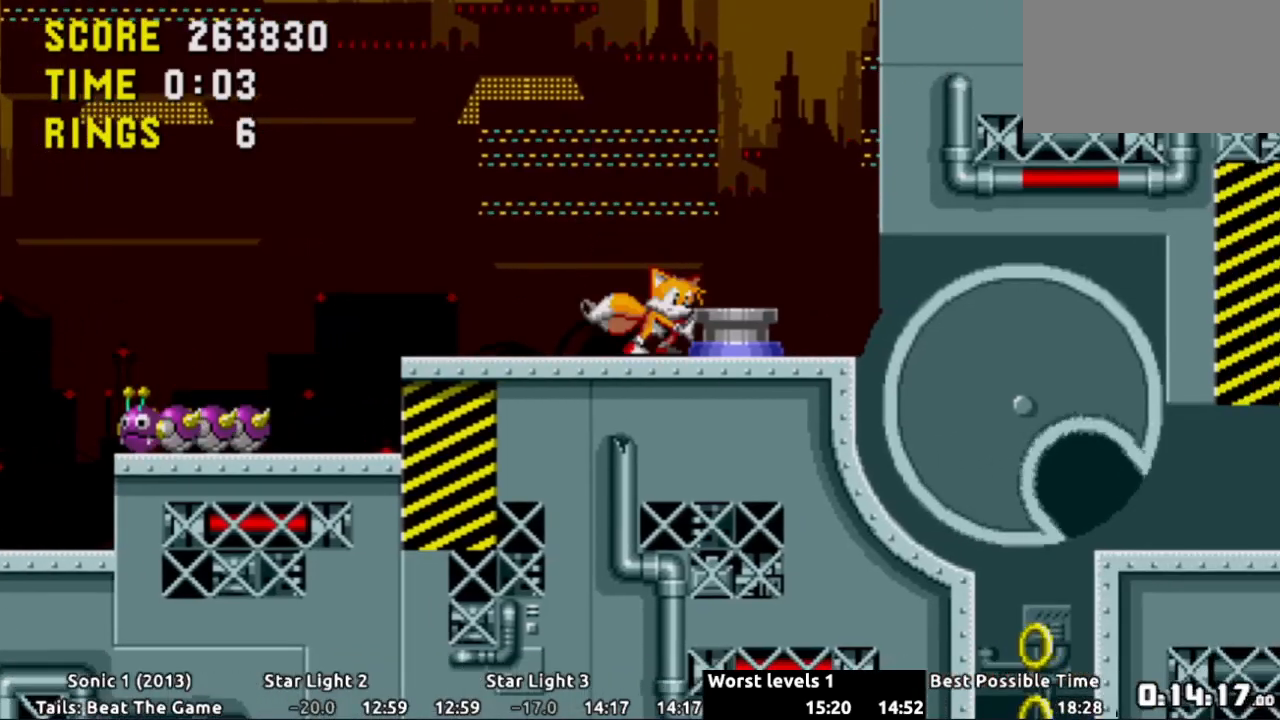
{"buttons": ["A", "DPAD_RIGHT"], "events": [[100, "DPAD_RIGHT", "up"], [401, "A", "down"], [451, "DPAD_RIGHT", "down"]]}
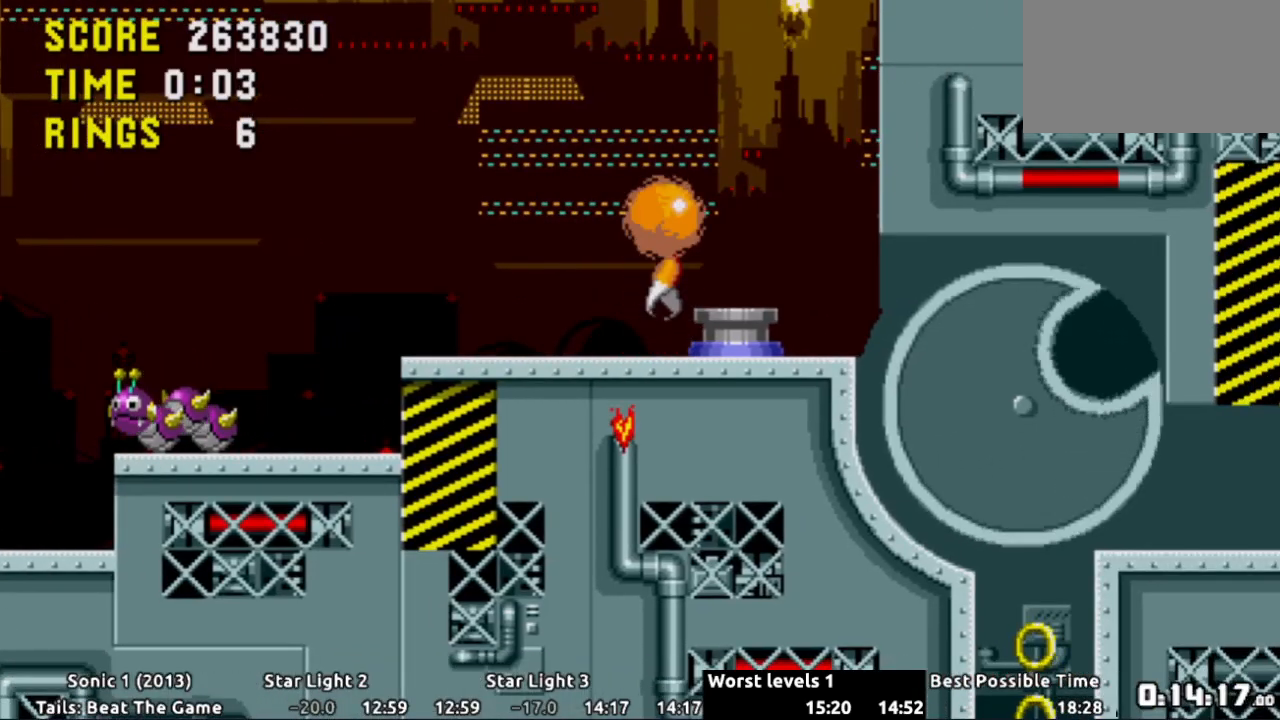
{"buttons": ["DPAD_LEFT"]}